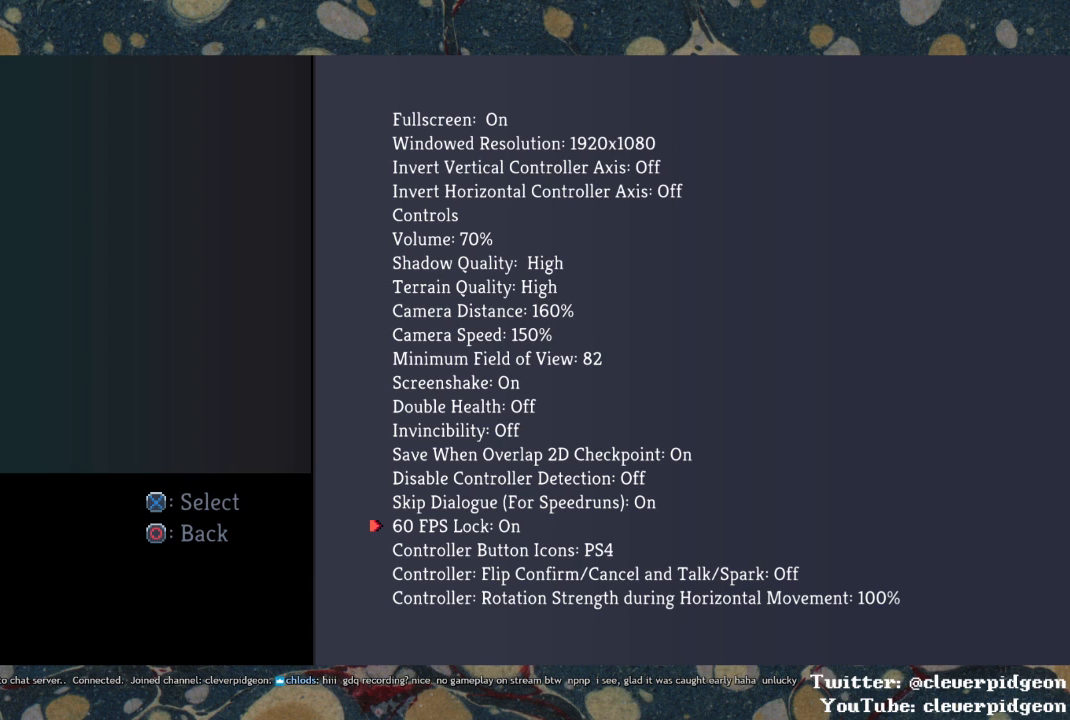
Gameplay with a controller (PlayStation layout); each line is a JSON object with the inputs held at the frame after it. "events" lists button and stick changes between this image and that frame as [ms after this image, input, new state], when the widget could be followed in between.
{"buttons": [], "left_stick": "center", "right_stick": "center", "events": []}
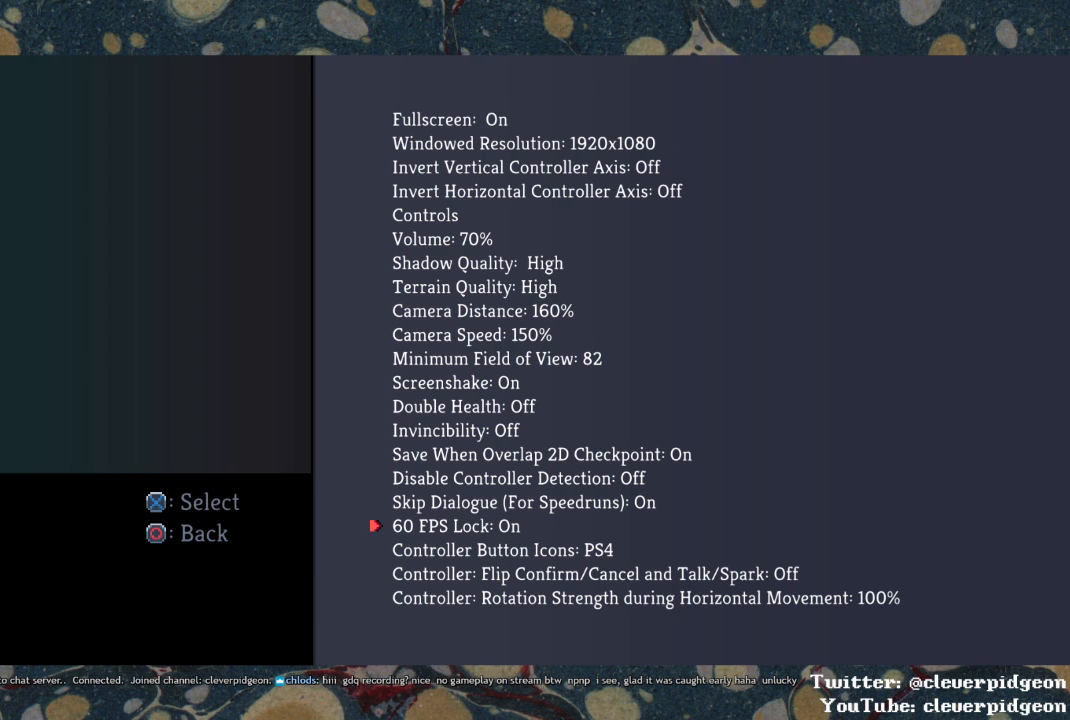
{"buttons": [], "left_stick": "center", "right_stick": "center", "events": []}
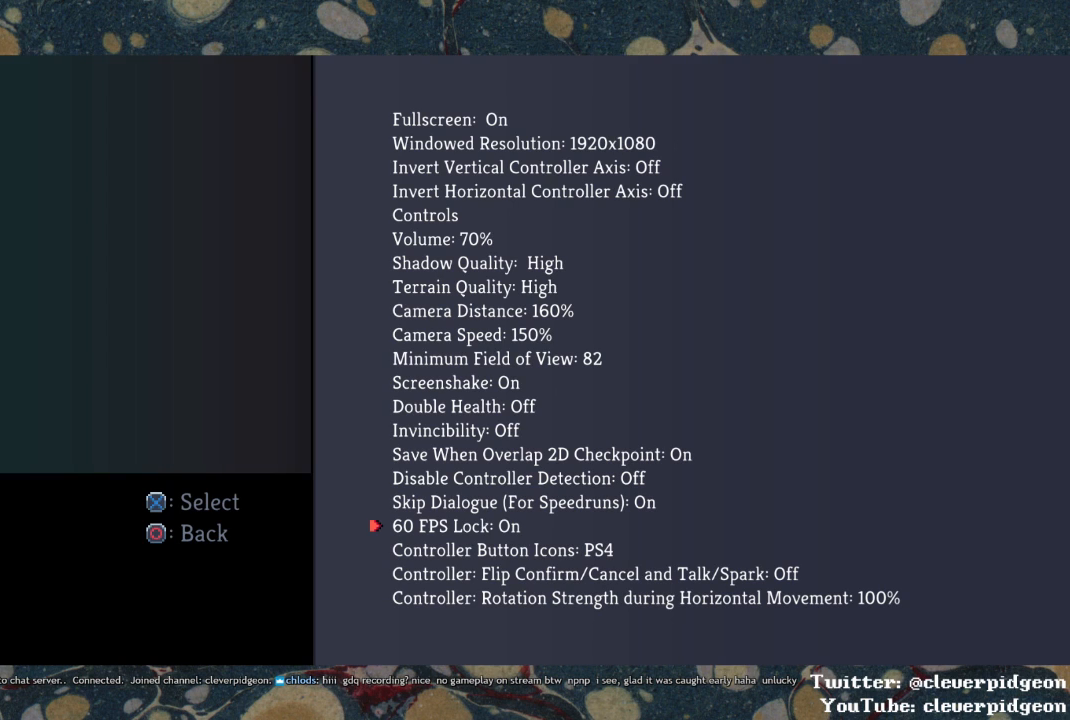
{"buttons": [], "left_stick": "center", "right_stick": "center", "events": []}
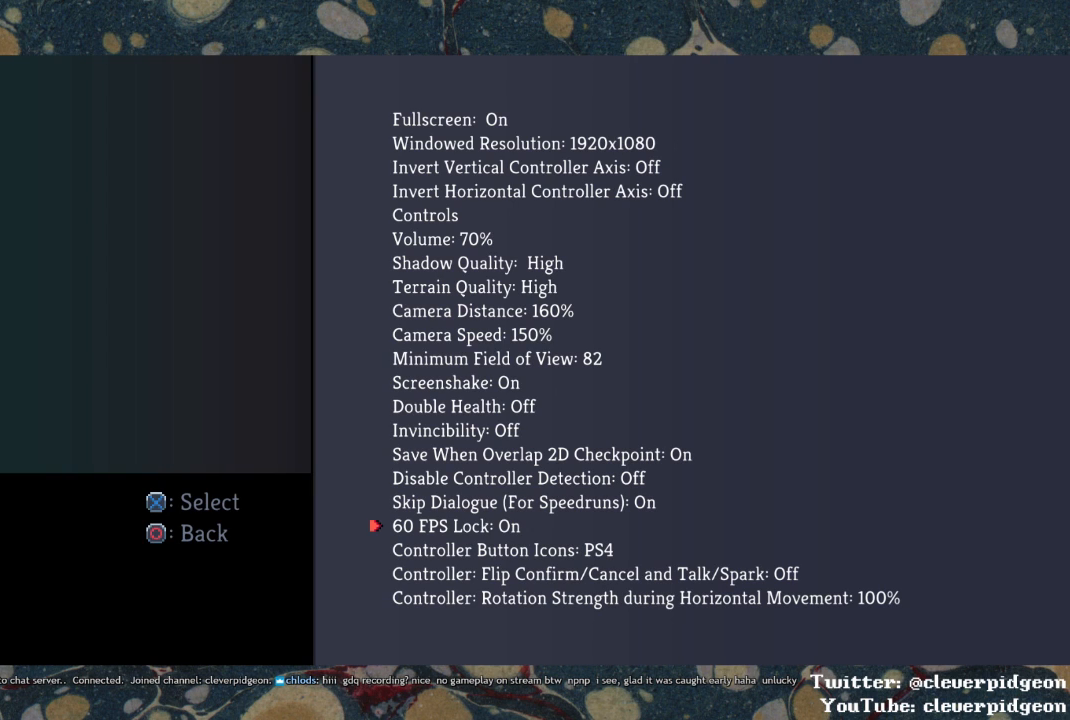
{"buttons": [], "left_stick": "center", "right_stick": "center", "events": []}
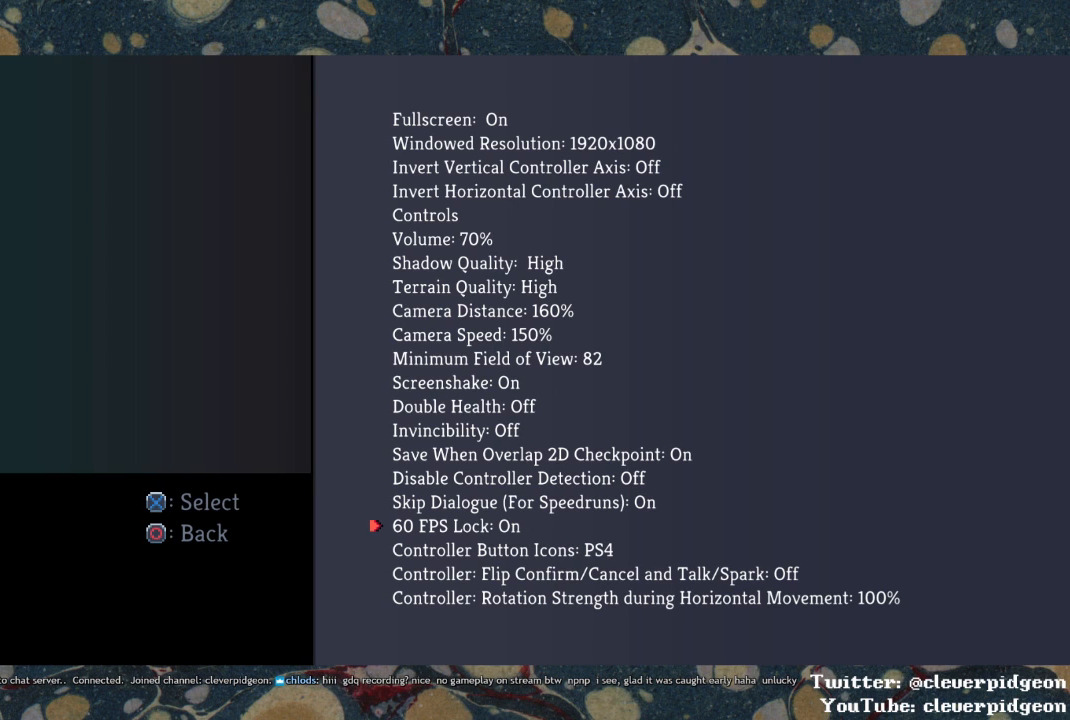
{"buttons": ["CIRCLE"], "left_stick": "center", "right_stick": "center", "events": [[433, "CIRCLE", "down"]]}
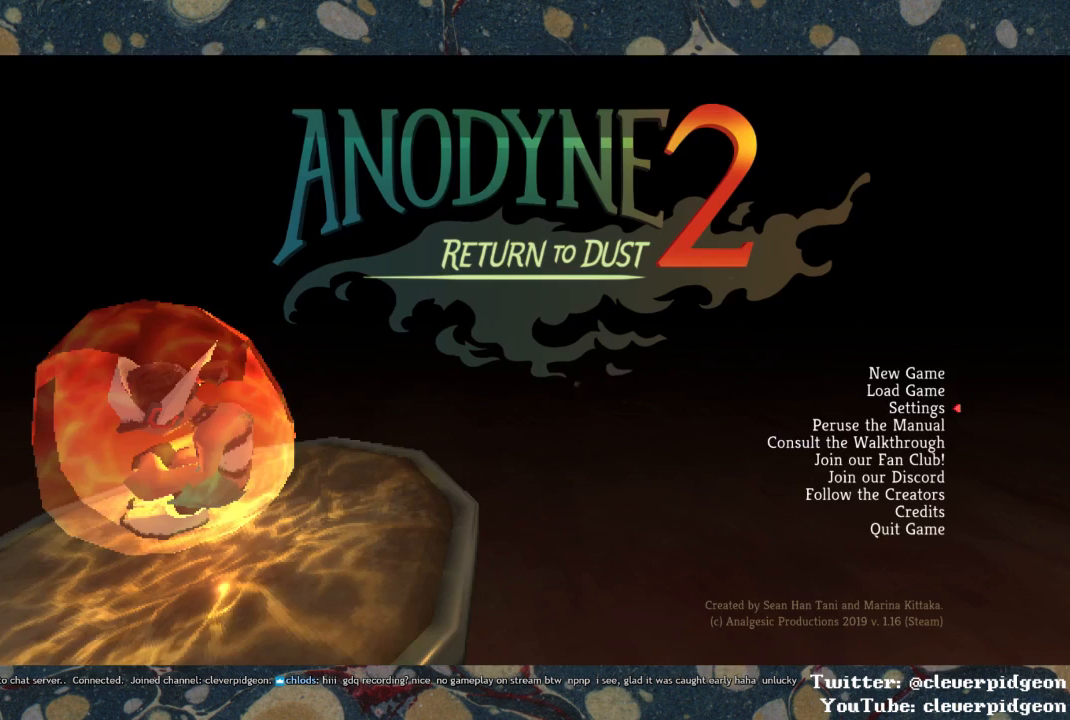
{"buttons": ["DPAD_UP"], "left_stick": "center", "right_stick": "center", "events": [[17, "CIRCLE", "up"], [467, "DPAD_UP", "down"]]}
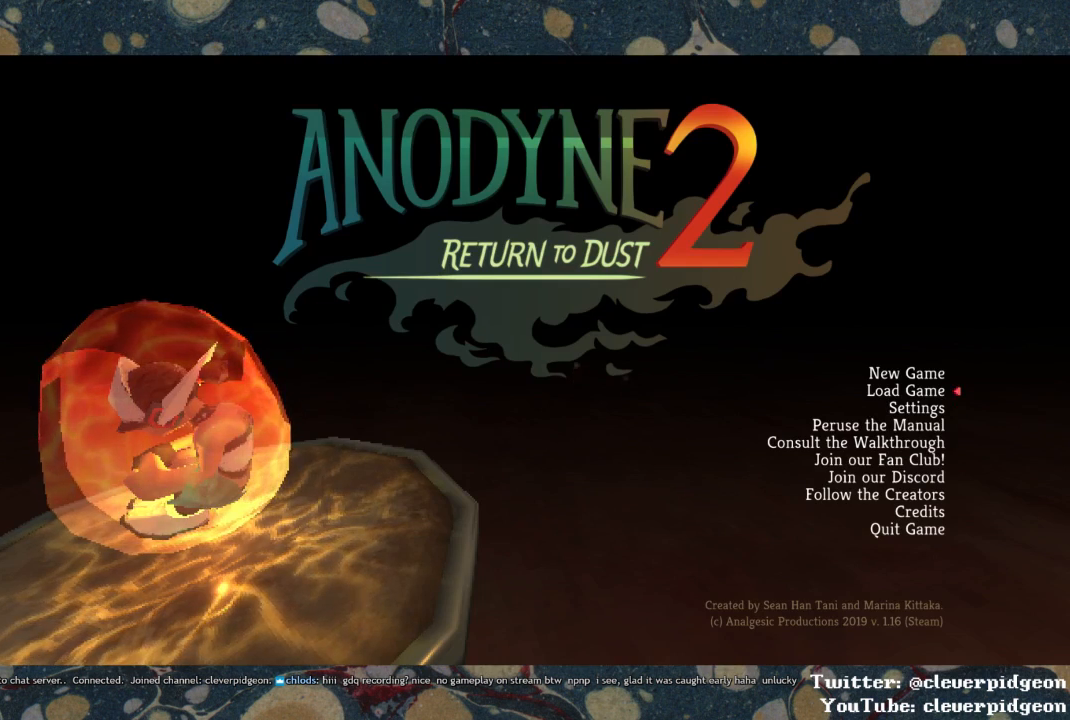
{"buttons": ["DPAD_UP"], "left_stick": "center", "right_stick": "center", "events": [[67, "DPAD_UP", "up"], [500, "DPAD_UP", "down"]]}
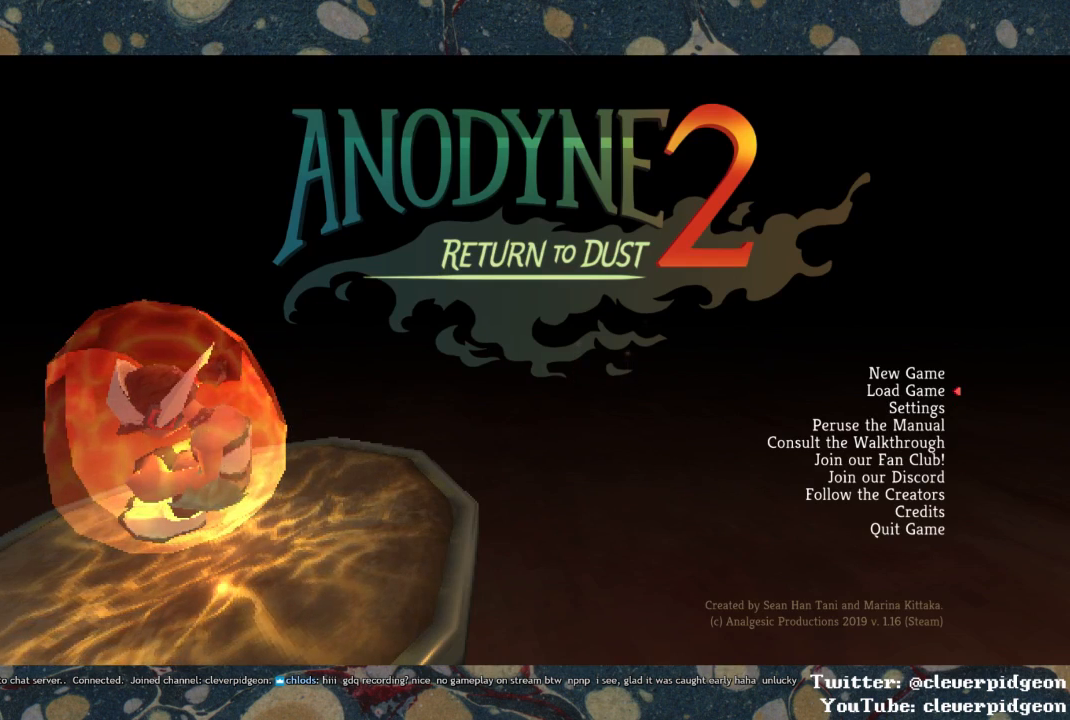
{"buttons": ["DPAD_DOWN"], "left_stick": "center", "right_stick": "center", "events": [[100, "DPAD_UP", "up"], [167, "CROSS", "down"], [283, "CROSS", "up"], [483, "DPAD_DOWN", "down"]]}
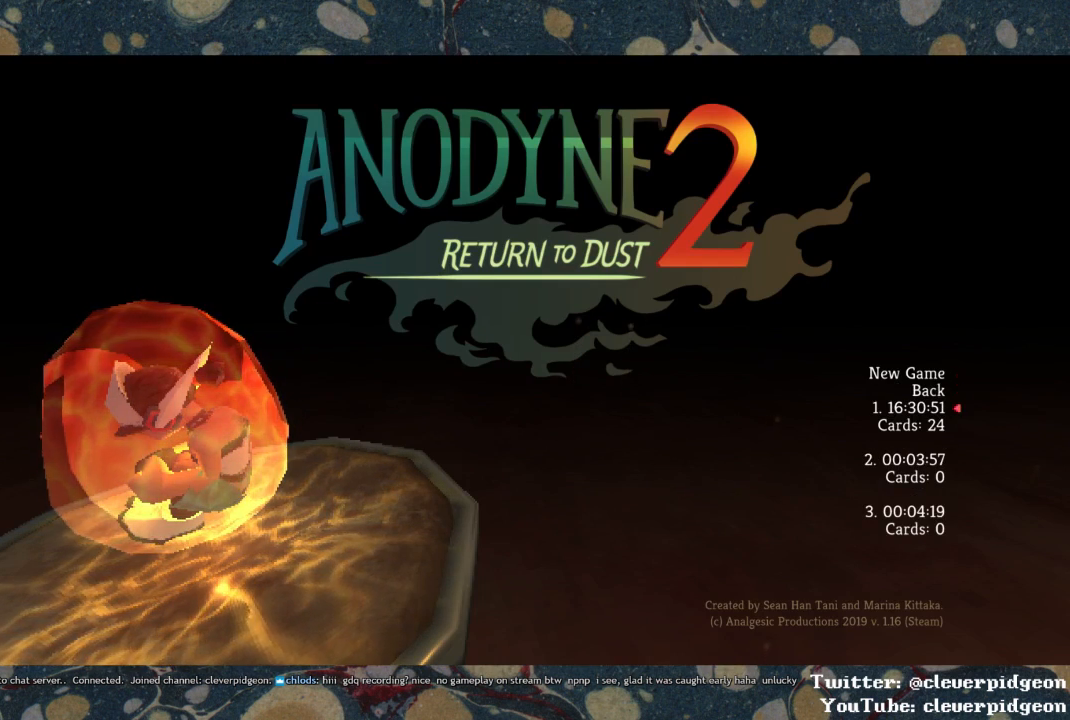
{"buttons": ["CROSS"], "left_stick": "center", "right_stick": "center", "events": [[83, "DPAD_DOWN", "up"], [183, "DPAD_DOWN", "down"], [283, "DPAD_DOWN", "up"], [483, "CROSS", "down"]]}
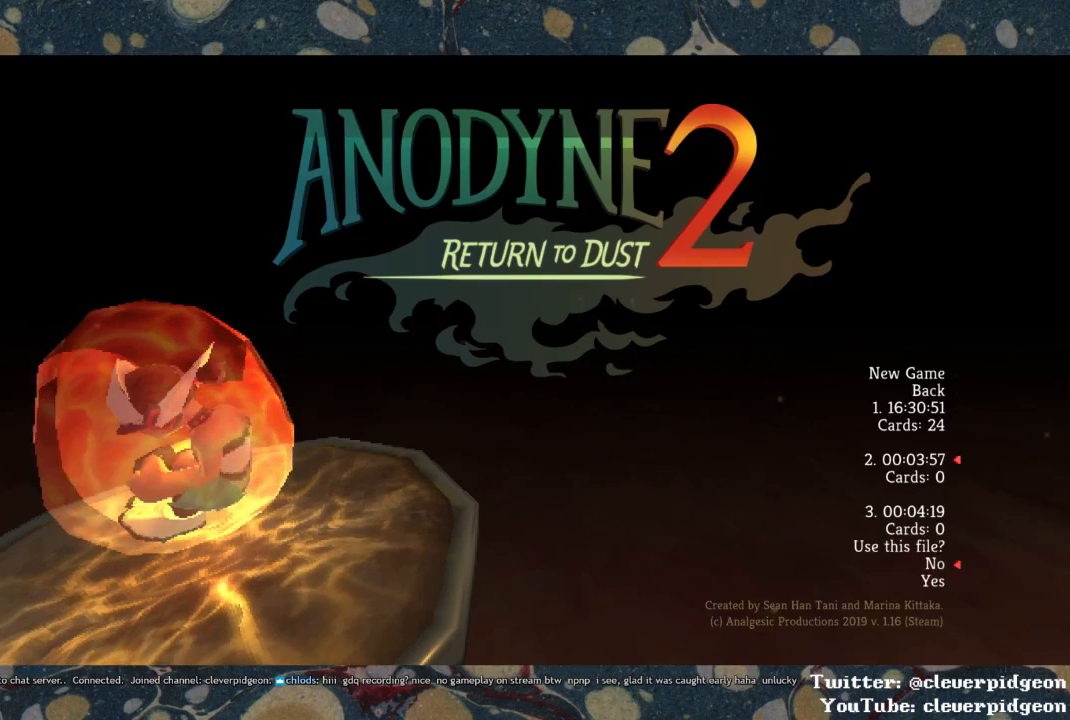
{"buttons": [], "left_stick": "center", "right_stick": "center", "events": [[100, "CROSS", "up"], [367, "DPAD_DOWN", "down"], [500, "DPAD_DOWN", "up"]]}
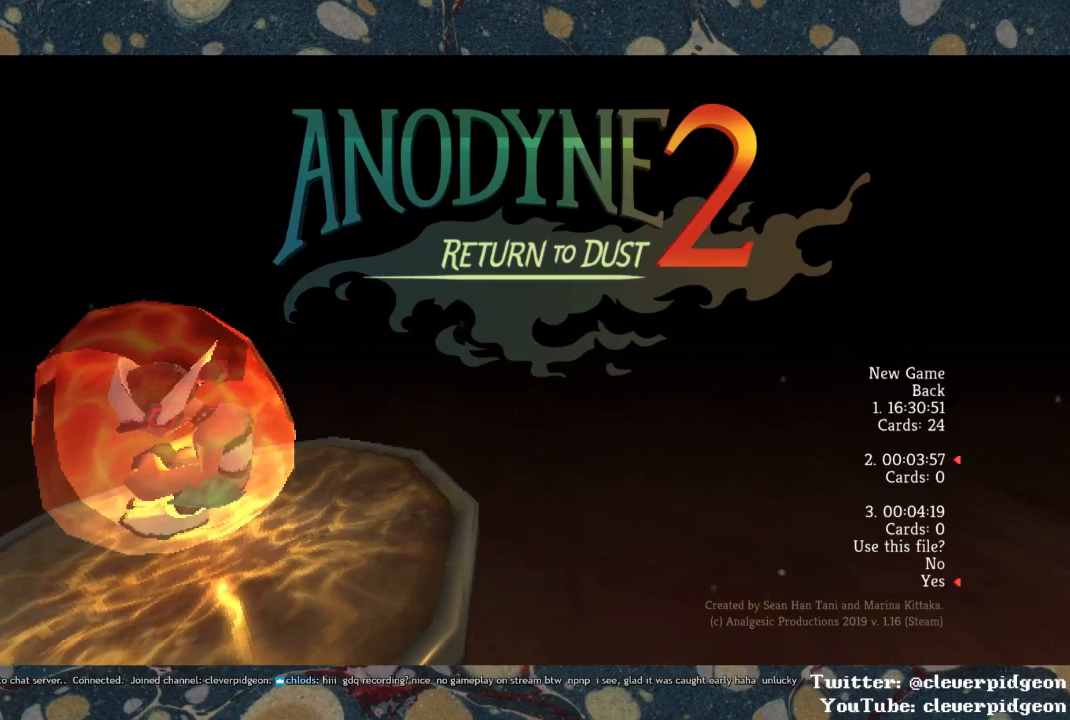
{"buttons": [], "left_stick": "center", "right_stick": "center", "events": []}
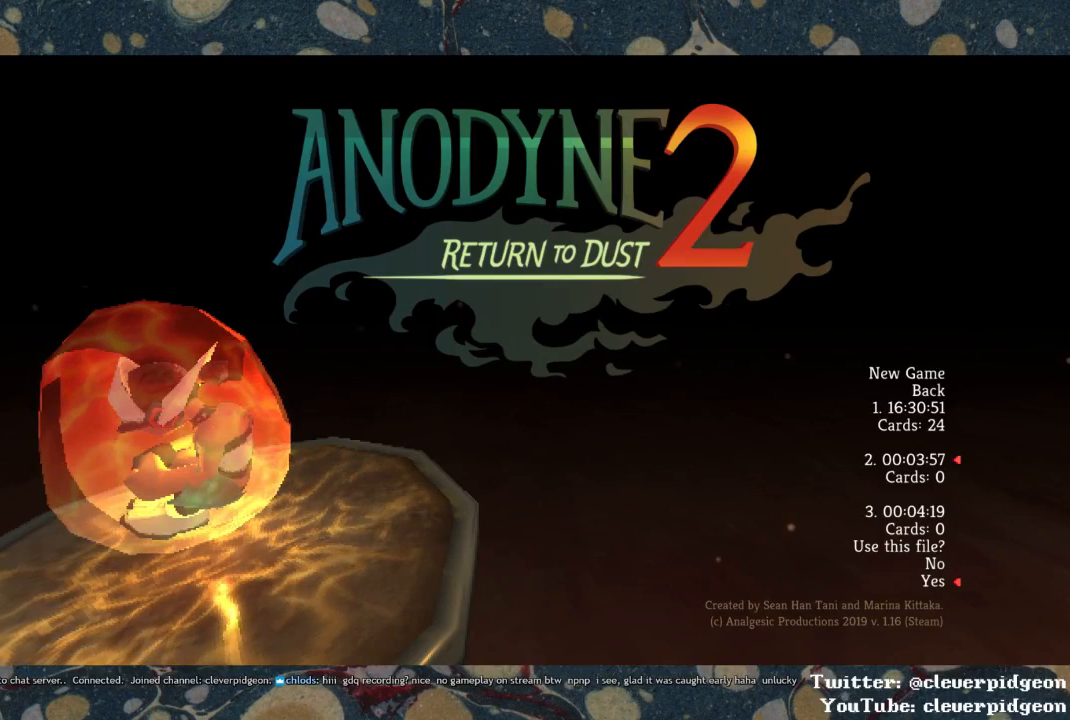
{"buttons": [], "left_stick": "center", "right_stick": "center", "events": []}
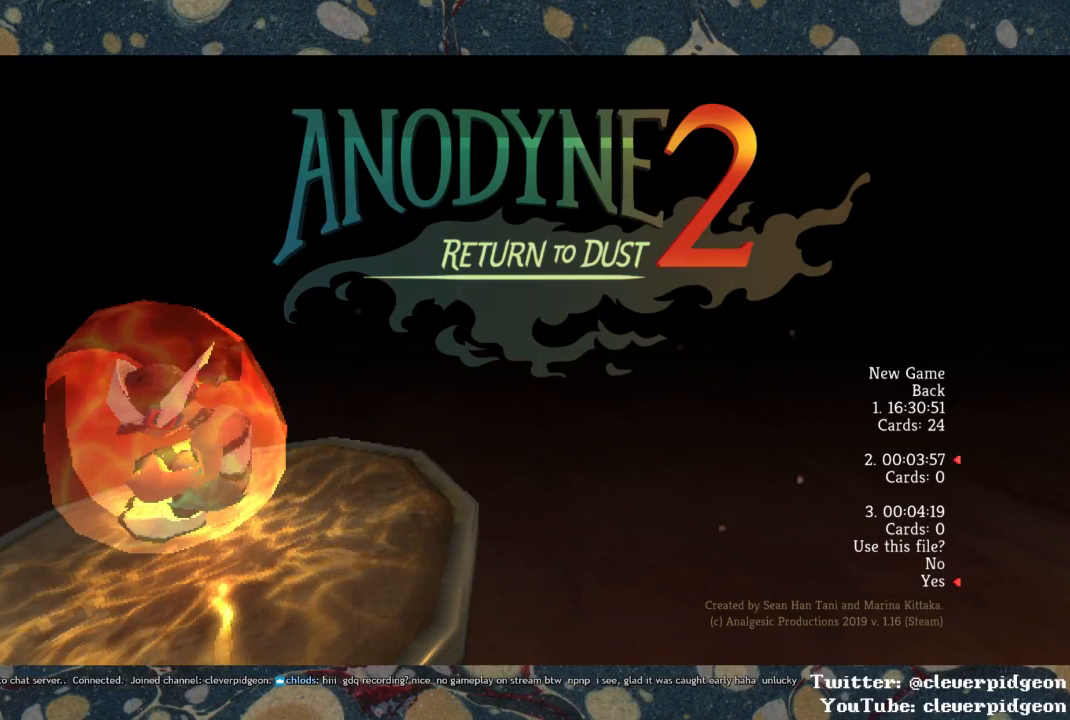
{"buttons": [], "left_stick": "center", "right_stick": "center", "events": []}
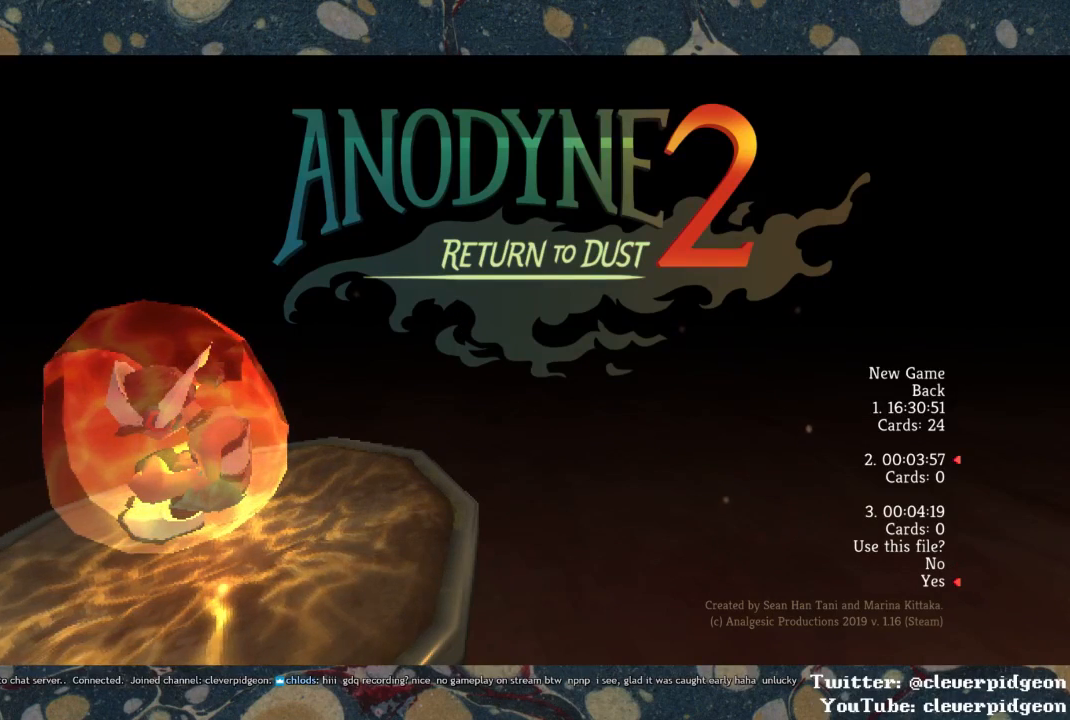
{"buttons": [], "left_stick": "center", "right_stick": "center", "events": []}
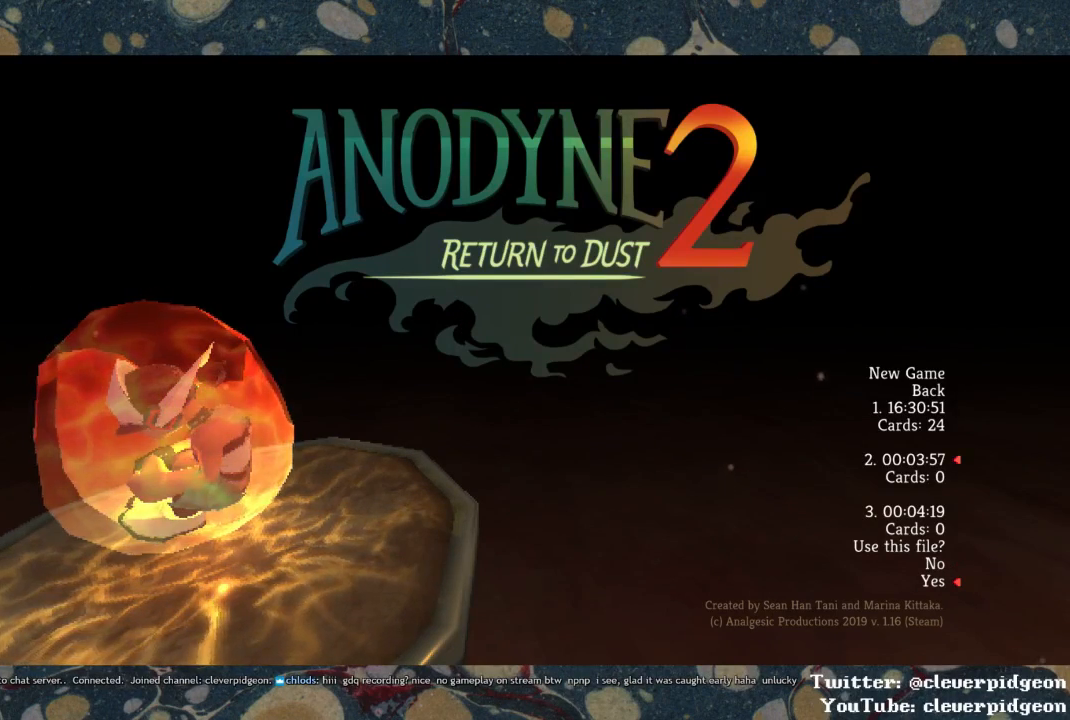
{"buttons": [], "left_stick": "center", "right_stick": "center", "events": []}
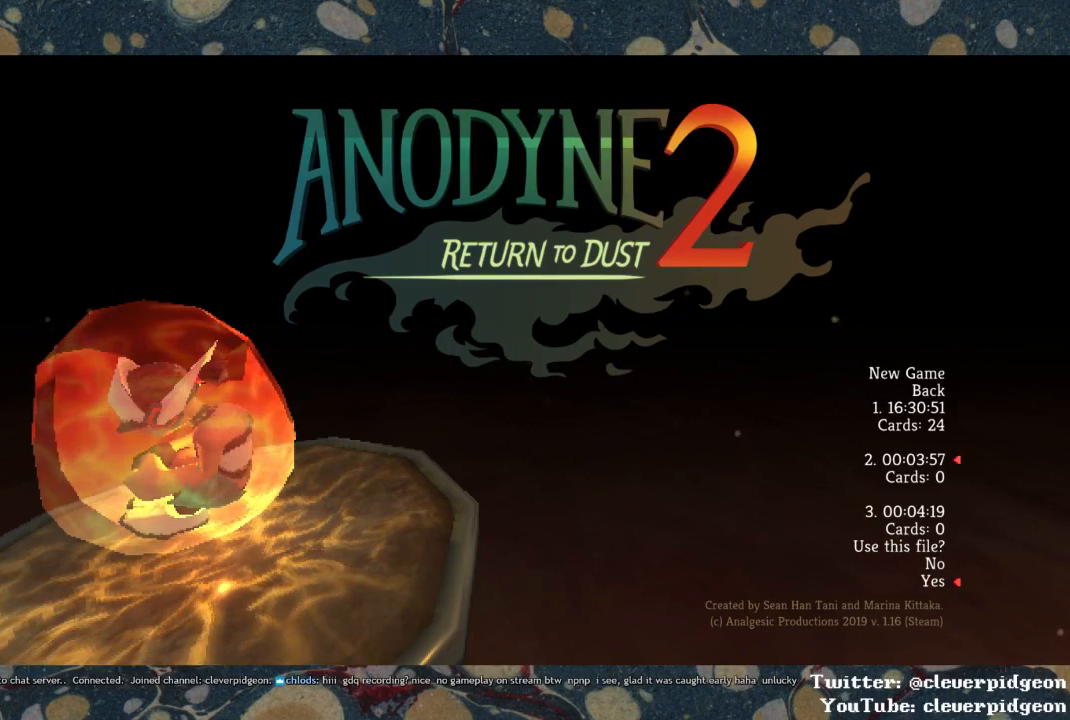
{"buttons": [], "left_stick": "center", "right_stick": "center", "events": []}
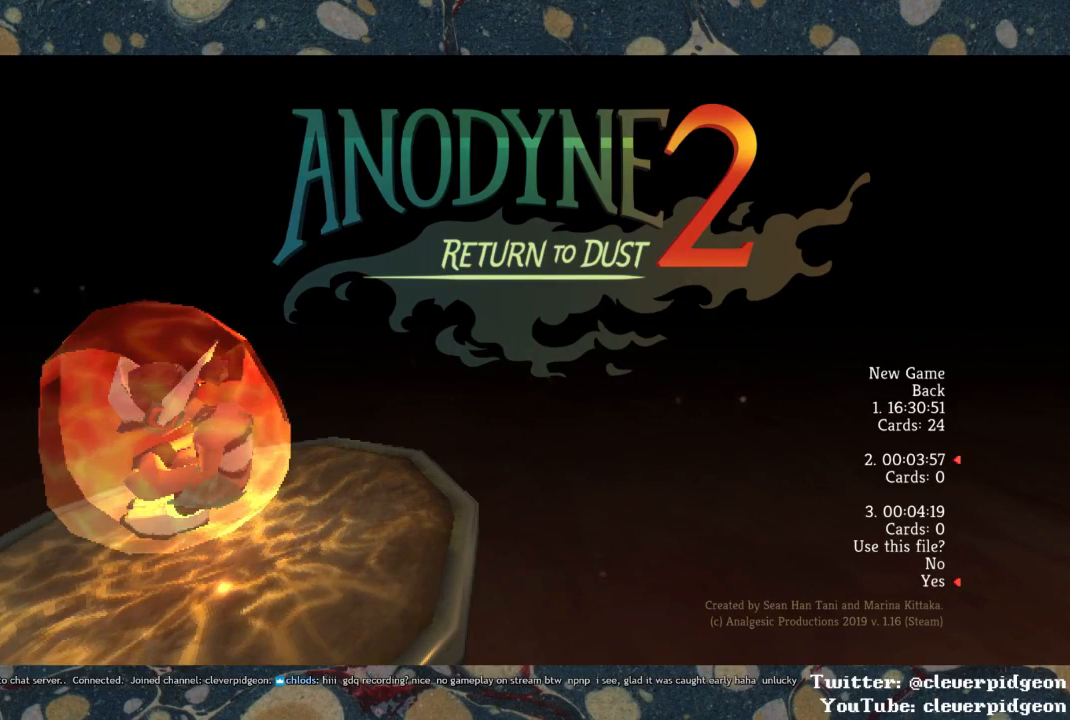
{"buttons": [], "left_stick": "center", "right_stick": "center", "events": []}
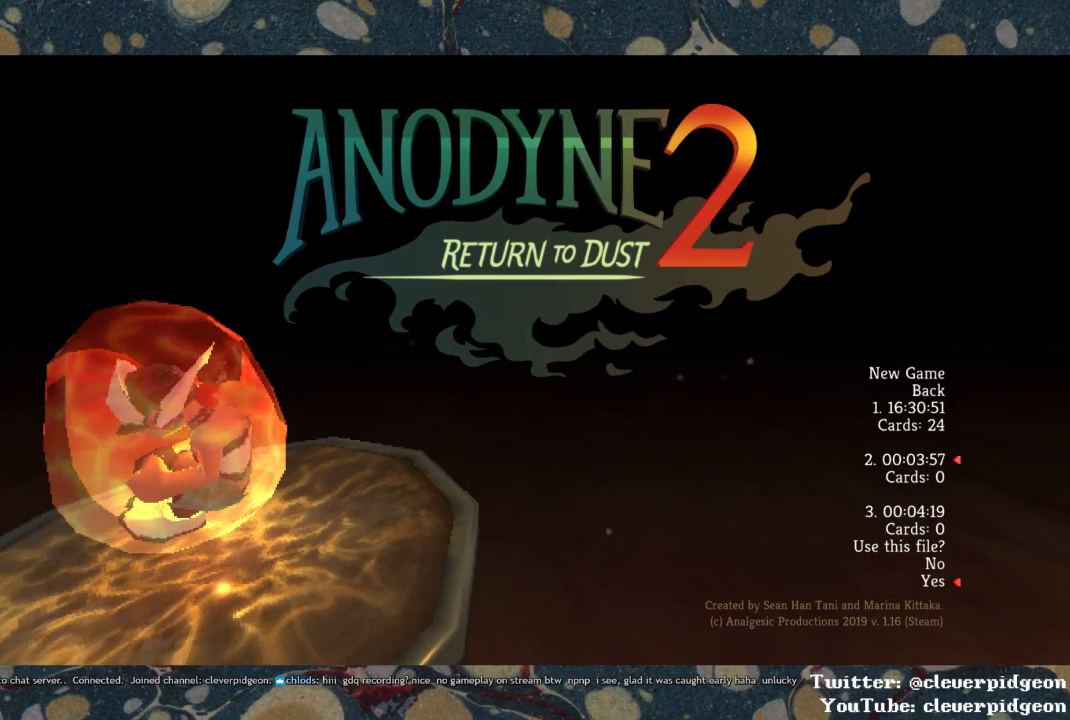
{"buttons": [], "left_stick": "center", "right_stick": "center", "events": []}
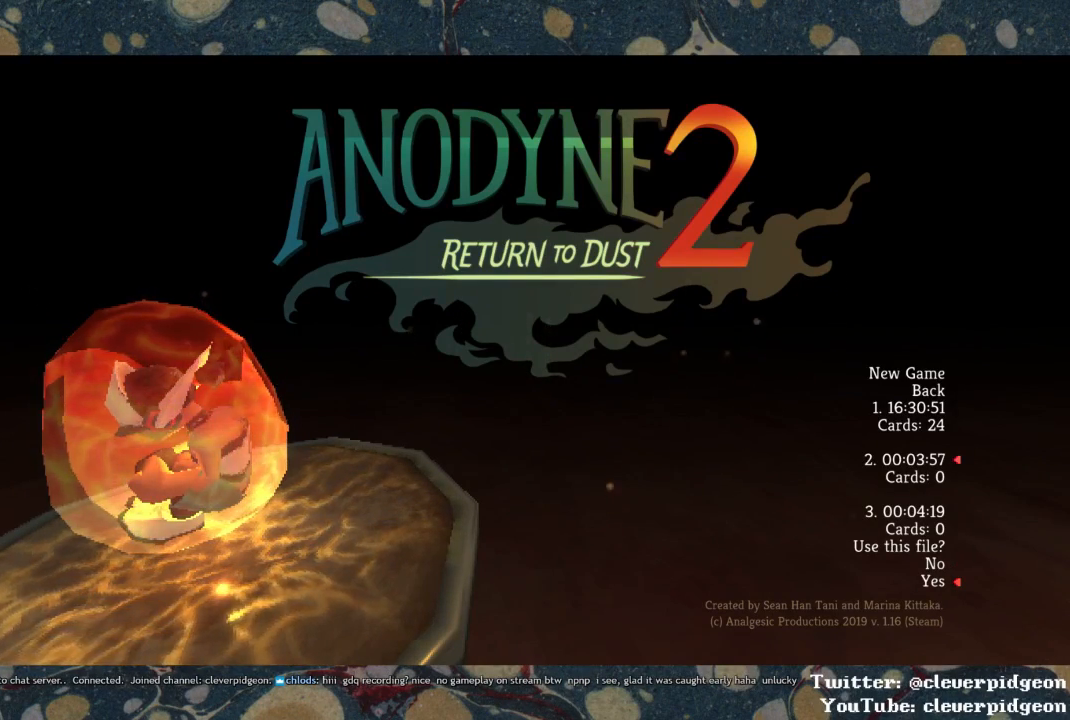
{"buttons": [], "left_stick": "center", "right_stick": "center", "events": [[200, "CROSS", "down"], [300, "CROSS", "up"]]}